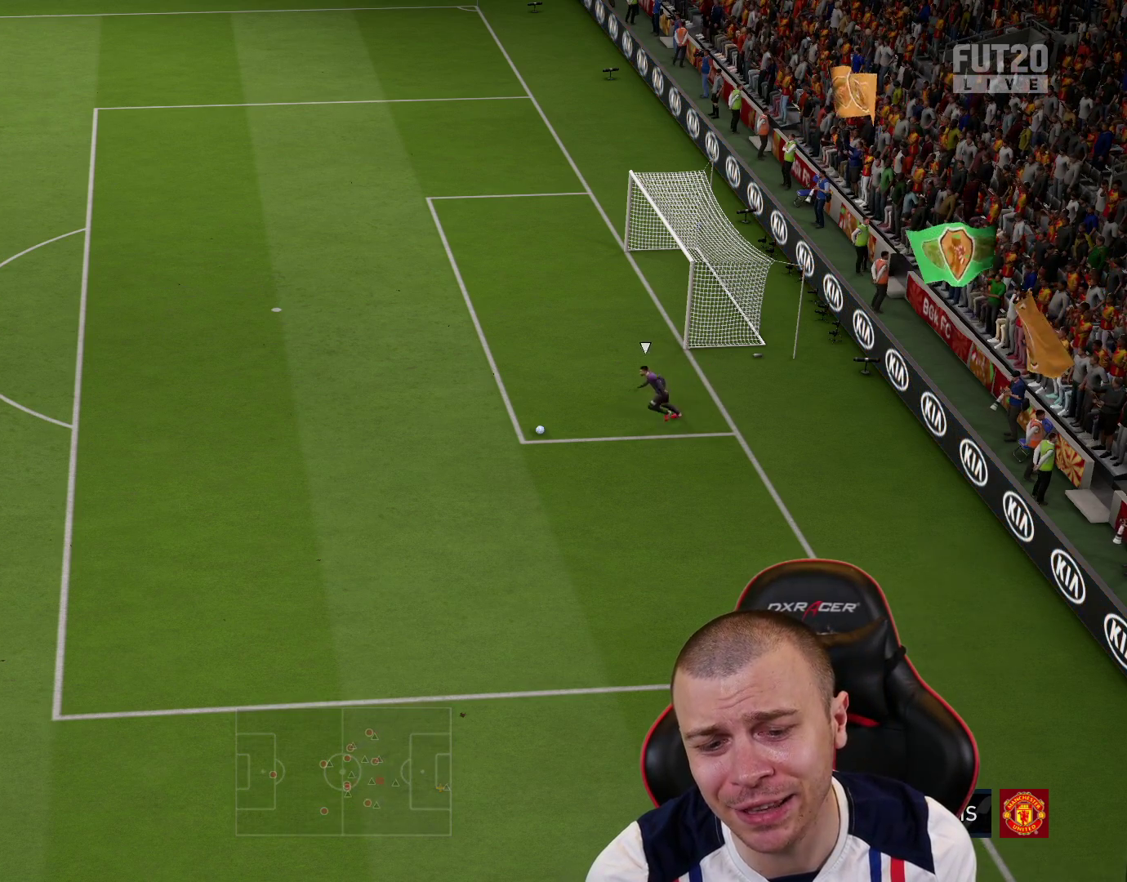
Gameplay with a controller (PlayStation layout); each line is a JSON object with the inputs held at the frame after it. "events" lists button and stick changes between this image and that frame as [ms after this image, input, new state], when the widget could be followed in between.
{"buttons": ["R1", "R2"], "left_stick": "right", "right_stick": "center", "events": [[250, "left_stick", "right"], [300, "right_stick", "down"], [400, "right_stick", "center"]]}
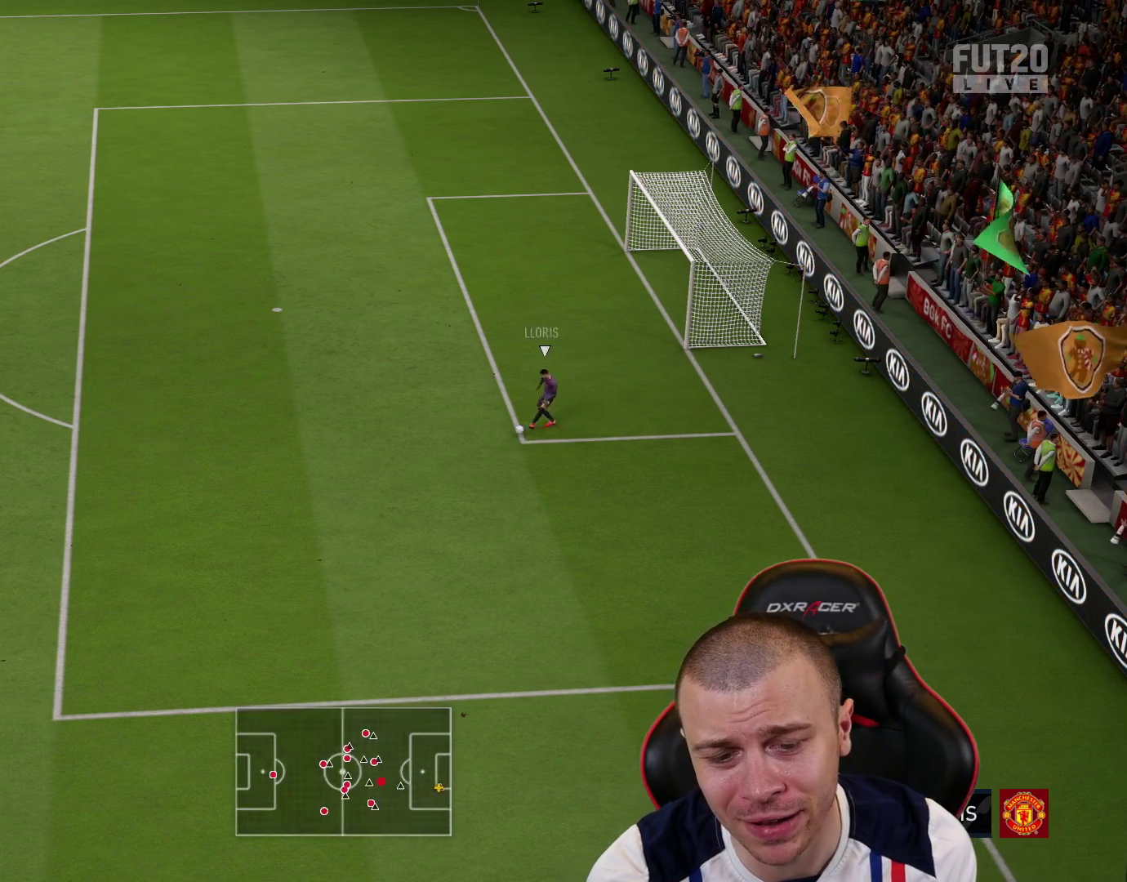
{"buttons": ["R1", "R2"], "left_stick": "right", "right_stick": "center", "events": []}
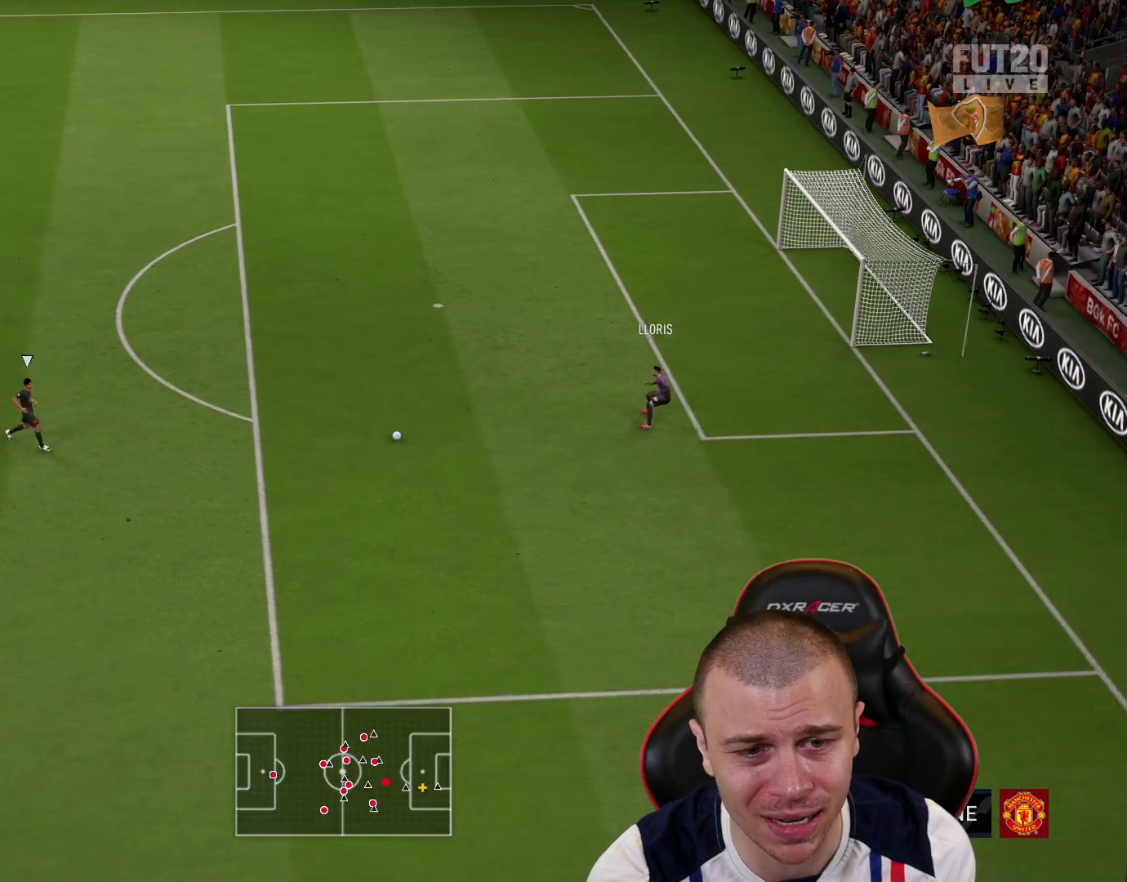
{"buttons": ["R1", "R2"], "left_stick": "right", "right_stick": "up-left", "events": [[384, "right_stick", "up-left"]]}
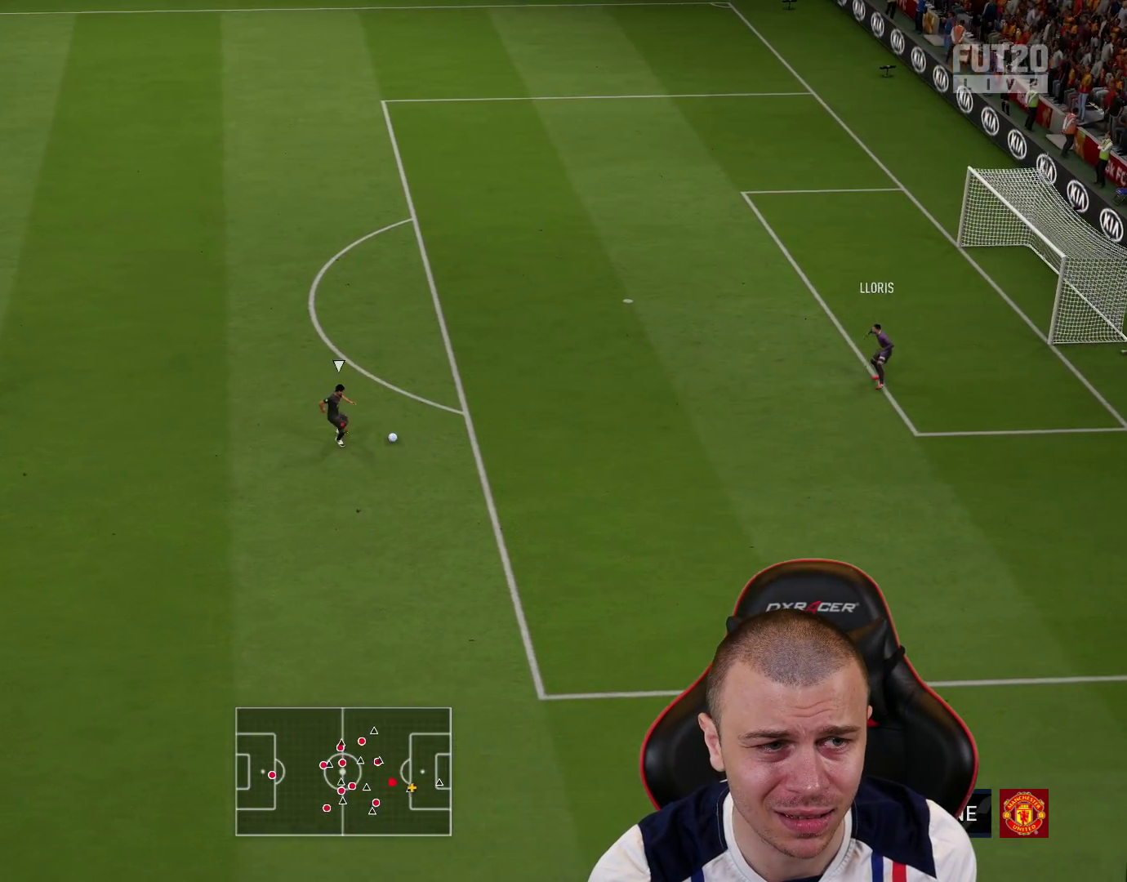
{"buttons": ["R1"], "left_stick": "down-right", "right_stick": "center", "events": [[16, "right_stick", "center"], [367, "R2", "up"], [400, "left_stick", "down-right"], [400, "right_stick", "down"], [500, "right_stick", "center"]]}
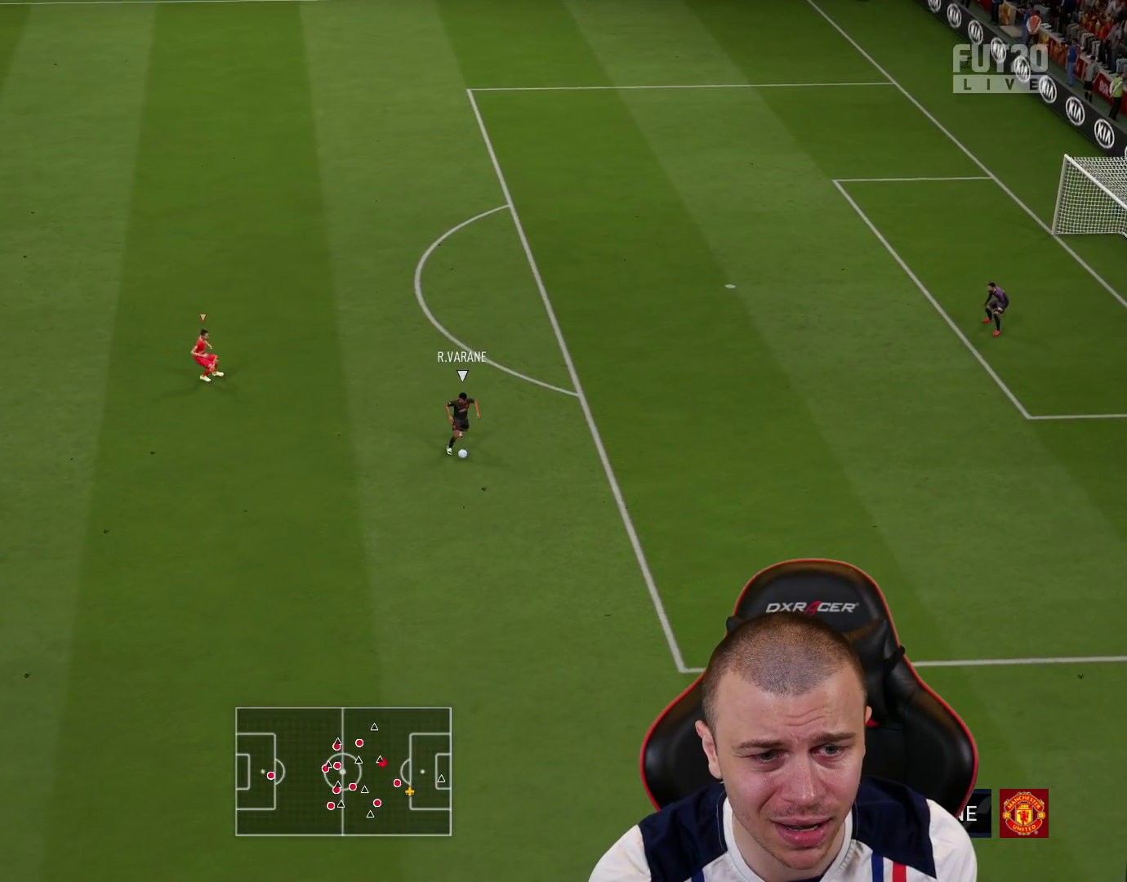
{"buttons": ["L2", "R1", "R2"], "left_stick": "down-right", "right_stick": "center", "events": [[83, "left_stick", "down-left"], [117, "L2", "down"], [184, "R2", "down"], [350, "left_stick", "down"], [450, "left_stick", "down-right"]]}
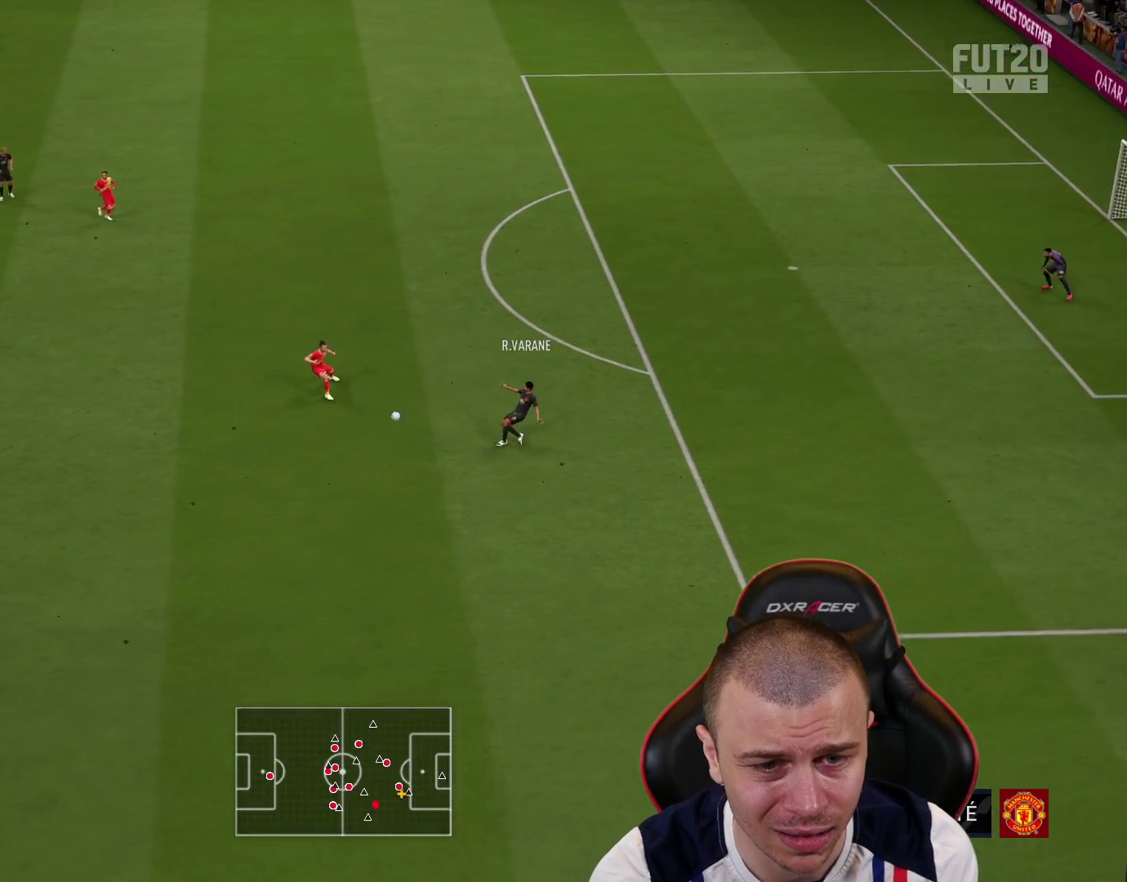
{"buttons": [], "left_stick": "up-right", "right_stick": "center", "events": [[100, "left_stick", "left"], [150, "left_stick", "up-left"], [216, "R1", "up"], [216, "R2", "up"], [250, "L2", "up"], [283, "left_stick", "up-right"], [367, "CROSS", "down"], [483, "CROSS", "up"]]}
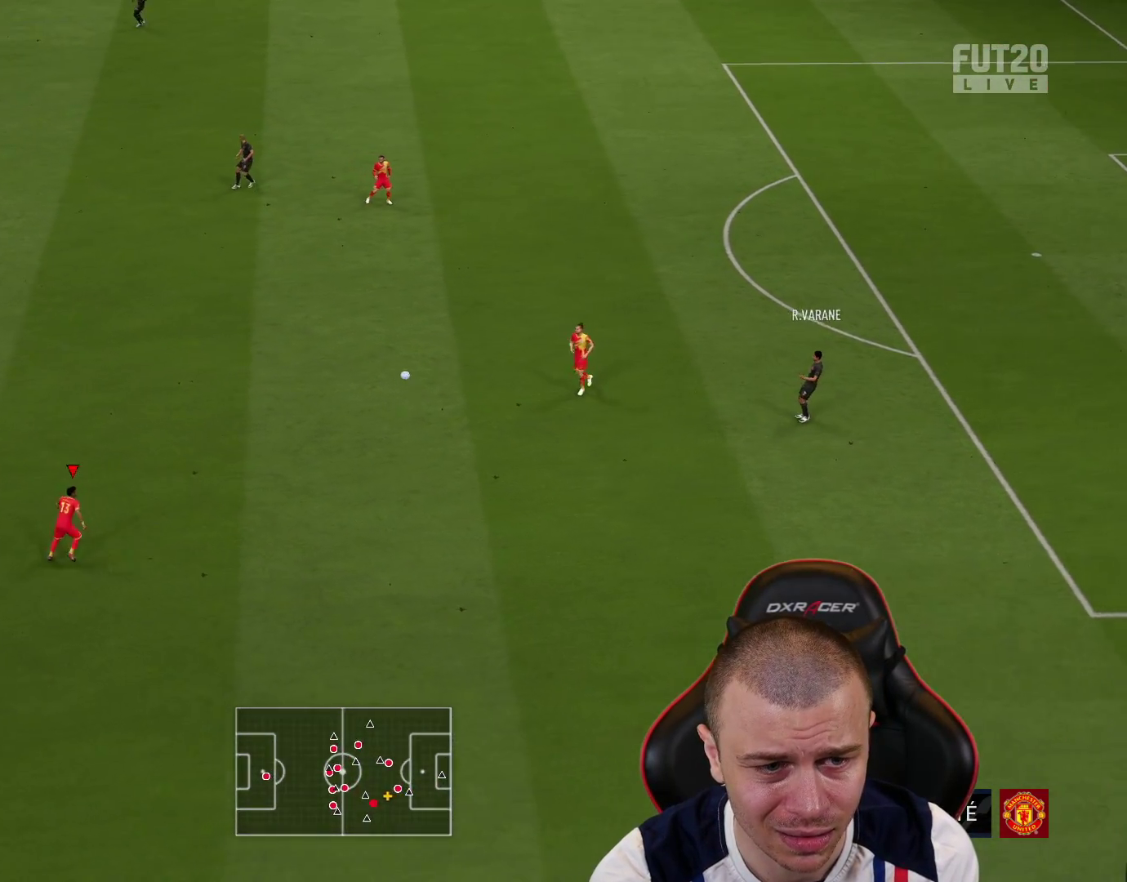
{"buttons": ["L1", "R2"], "left_stick": "up-right", "right_stick": "center", "events": [[184, "R2", "down"], [467, "L1", "down"]]}
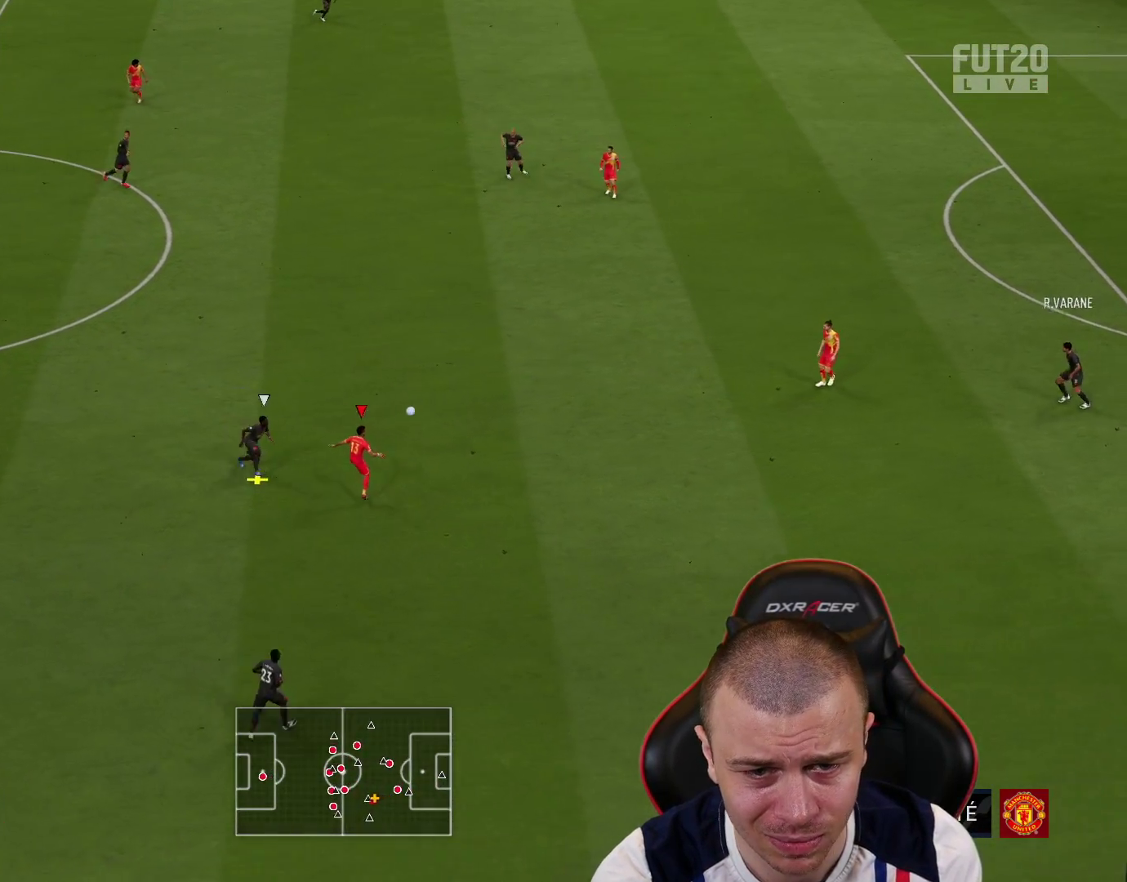
{"buttons": ["R2"], "left_stick": "up-right", "right_stick": "center", "events": [[66, "L1", "up"], [166, "L1", "down"], [250, "L1", "up"], [300, "left_stick", "up"], [350, "L1", "down"], [450, "L1", "up"], [450, "left_stick", "up-right"]]}
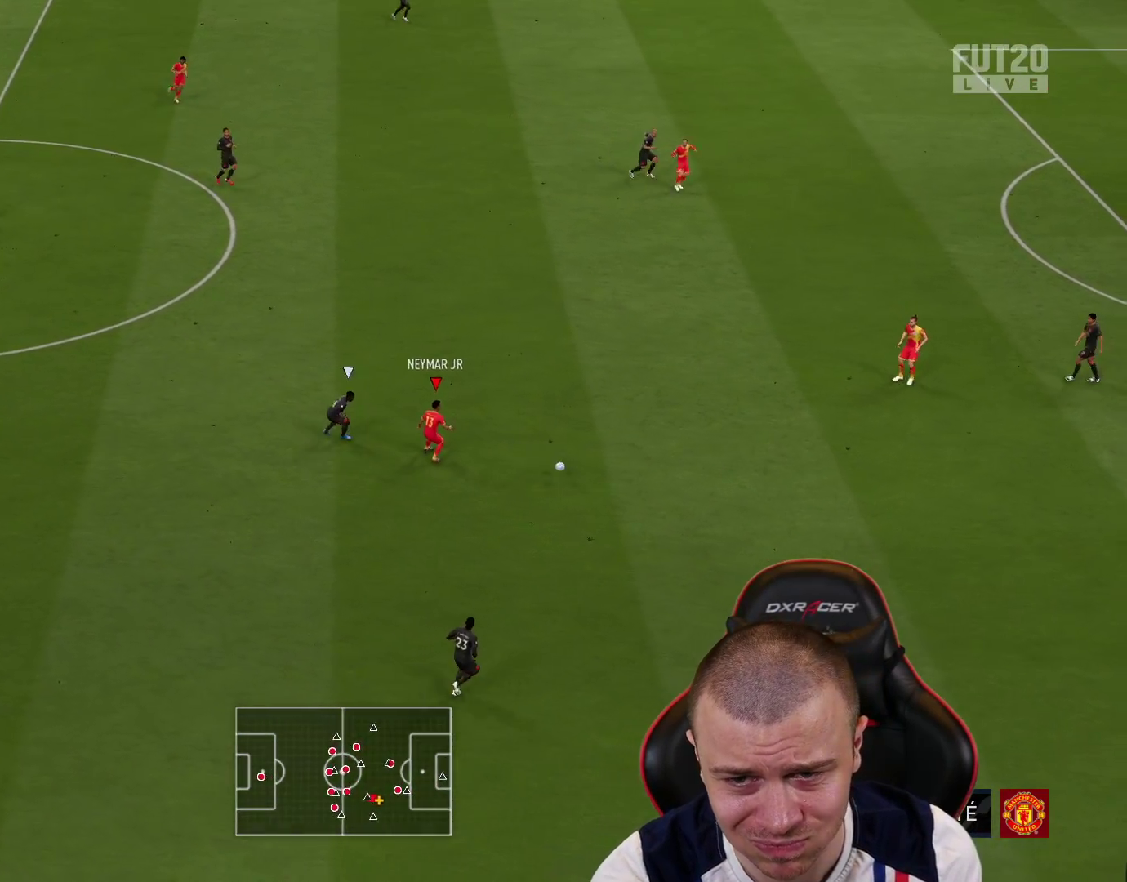
{"buttons": ["R2"], "left_stick": "right", "right_stick": "center", "events": [[50, "left_stick", "right"]]}
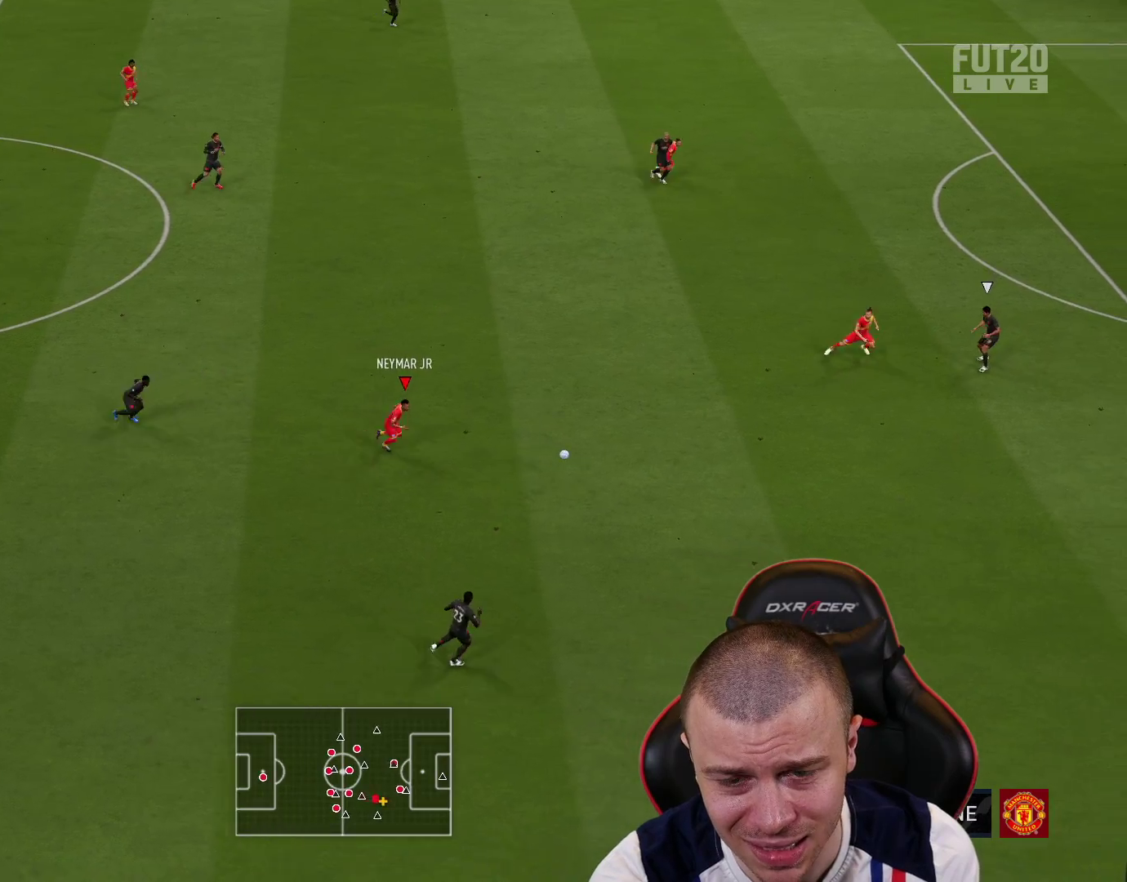
{"buttons": ["R2"], "left_stick": "right", "right_stick": "center", "events": []}
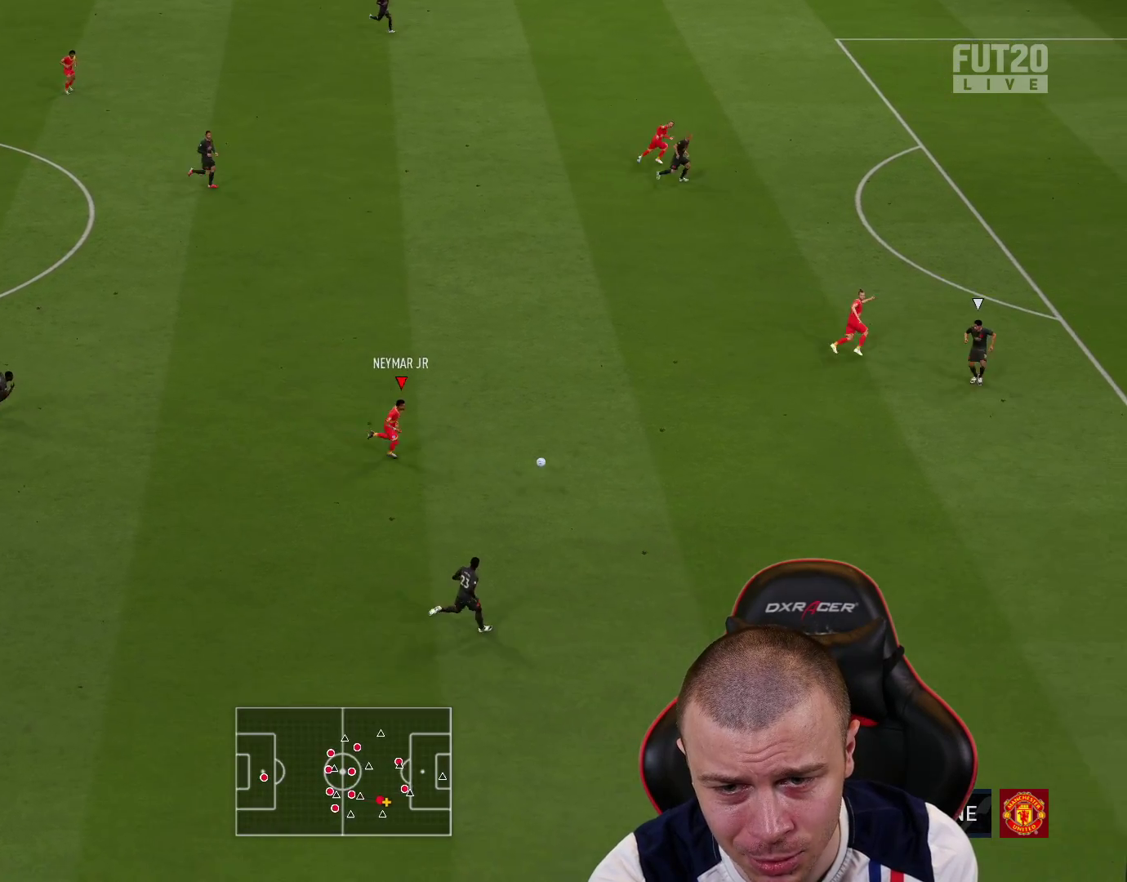
{"buttons": ["R2", "L3"], "left_stick": "up", "right_stick": "center", "events": [[33, "left_stick", "up-right"], [217, "SQUARE", "down"], [234, "L3", "down"], [267, "CROSS", "down"], [334, "SQUARE", "up"], [367, "left_stick", "up"], [400, "CROSS", "up"]]}
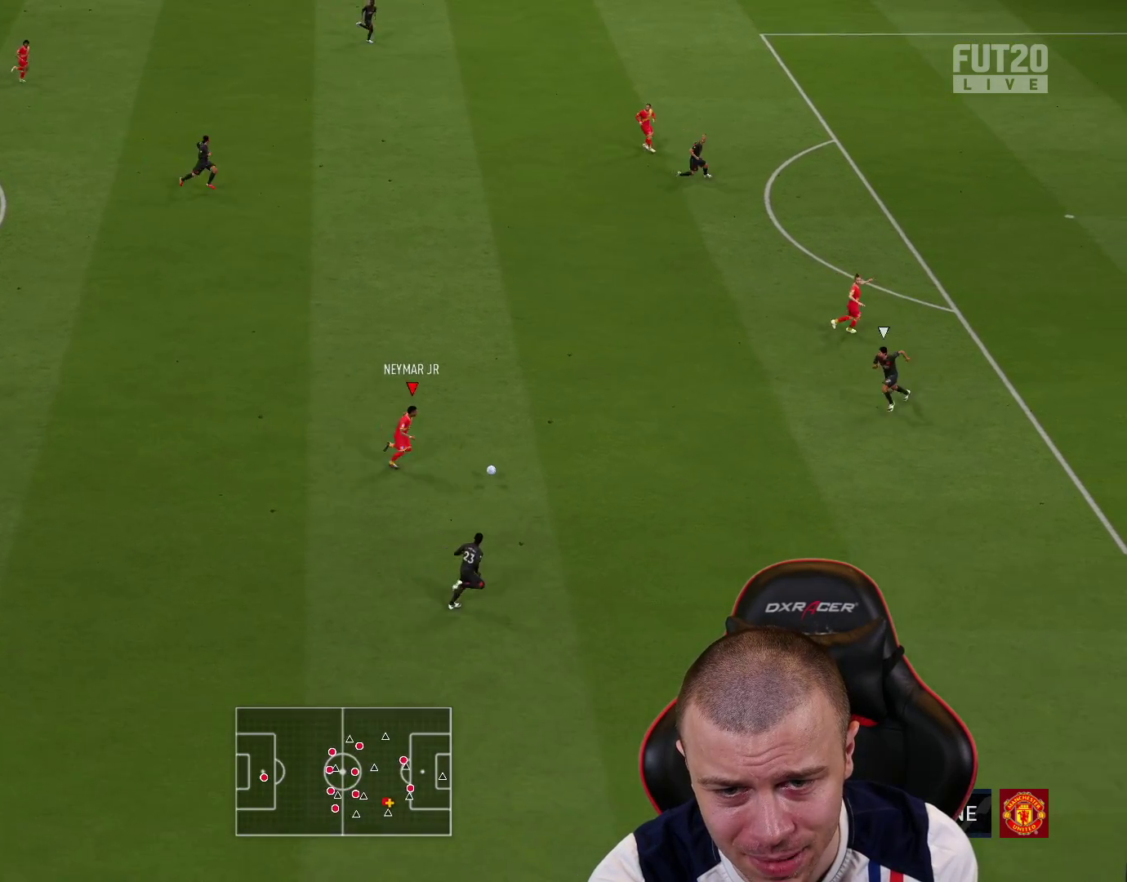
{"buttons": ["R2", "L3"], "left_stick": "up", "right_stick": "center", "events": [[83, "R2", "up"], [300, "R2", "down"]]}
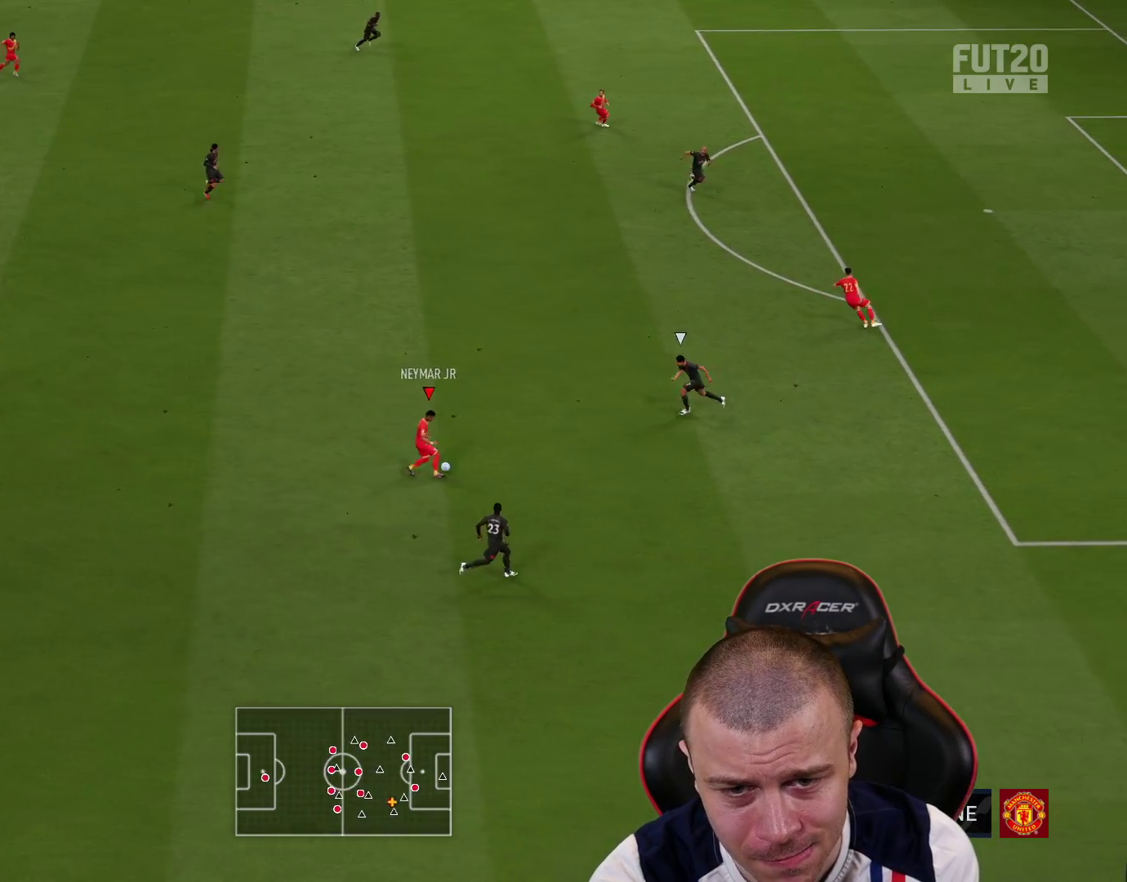
{"buttons": ["R2", "L3"], "left_stick": "up", "right_stick": "center", "events": []}
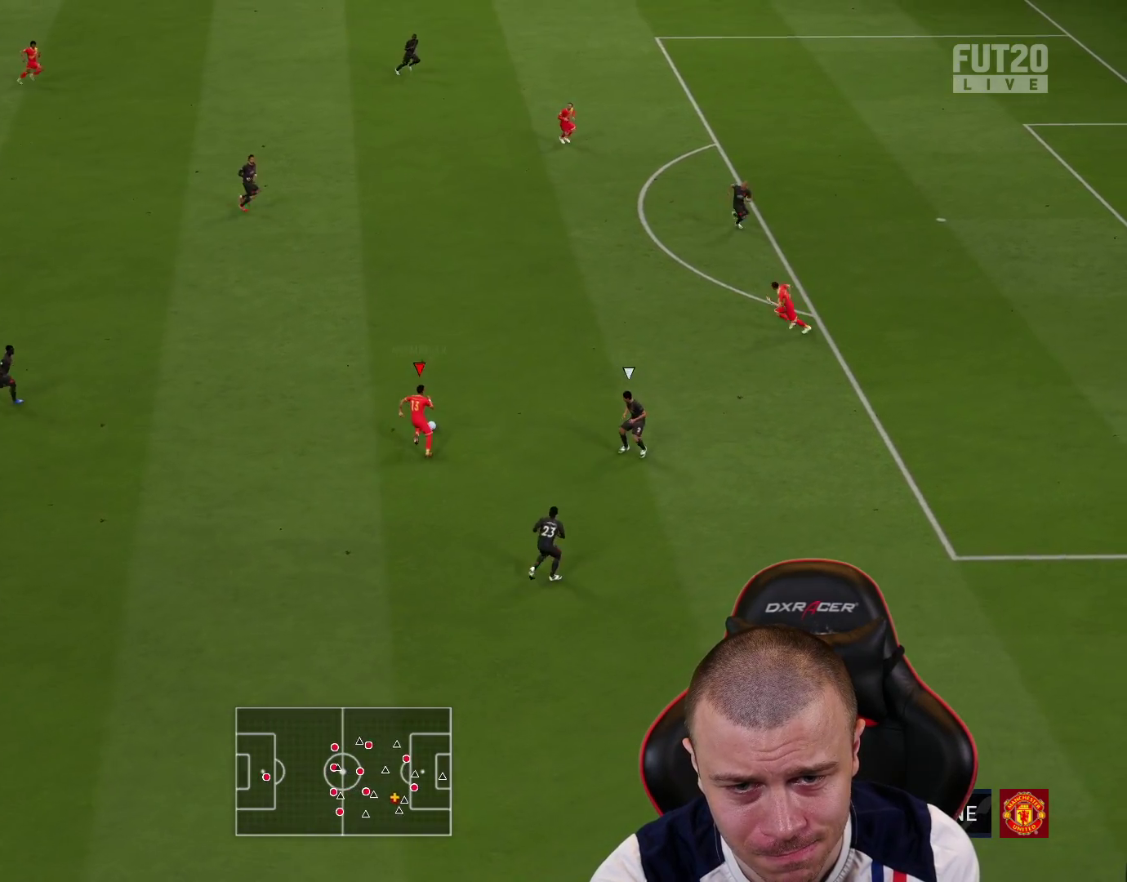
{"buttons": ["R2", "L3"], "left_stick": "up", "right_stick": "center", "events": []}
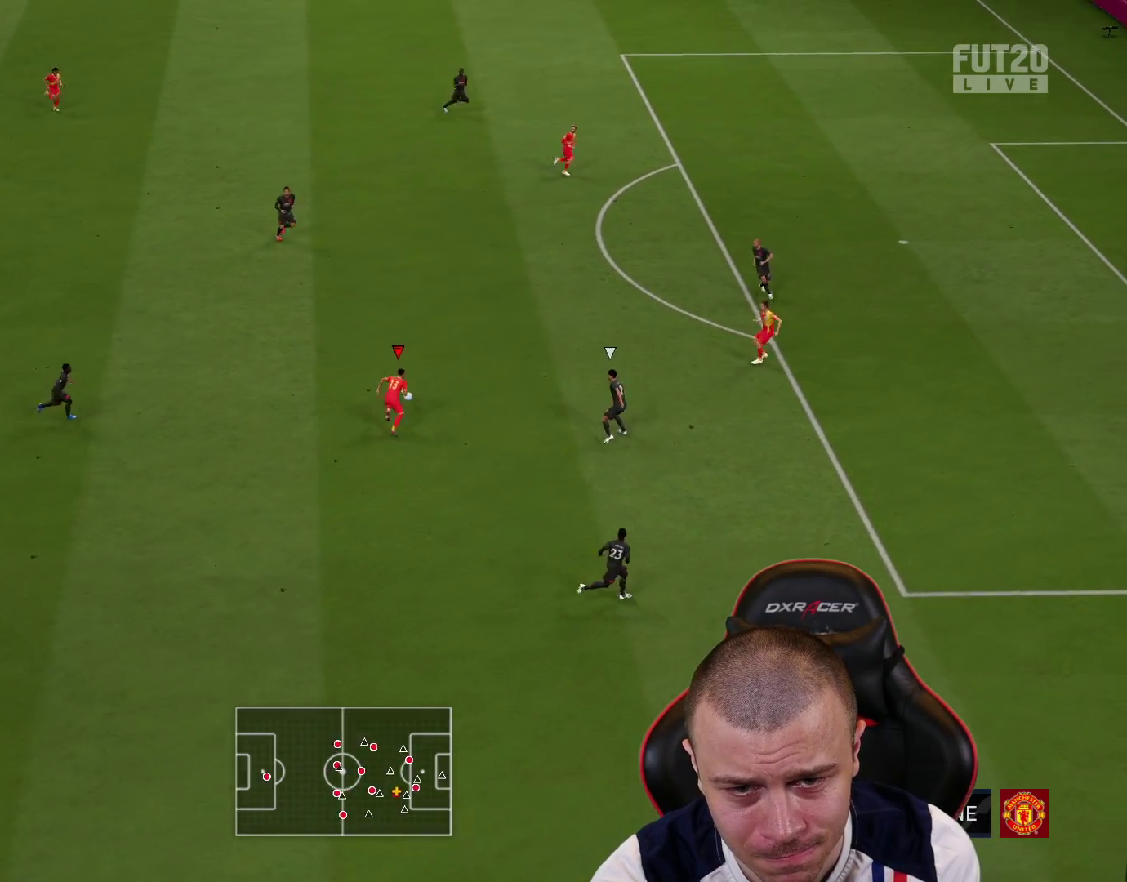
{"buttons": ["R2", "L3"], "left_stick": "up-right", "right_stick": "center", "events": [[34, "TRIANGLE", "down"], [50, "left_stick", "up-right"], [201, "TRIANGLE", "up"]]}
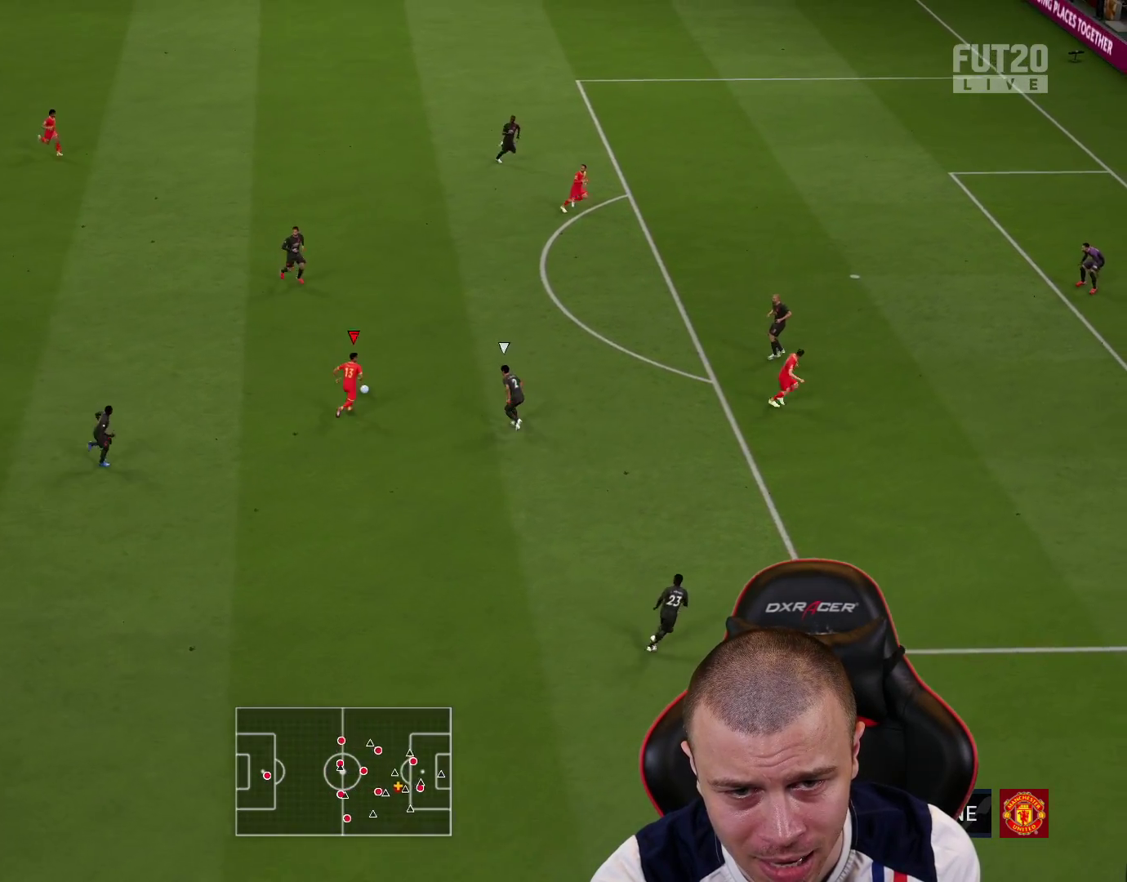
{"buttons": [], "left_stick": "down-right", "right_stick": "center", "events": [[317, "L3", "up"], [434, "left_stick", "down-right"], [484, "R2", "up"]]}
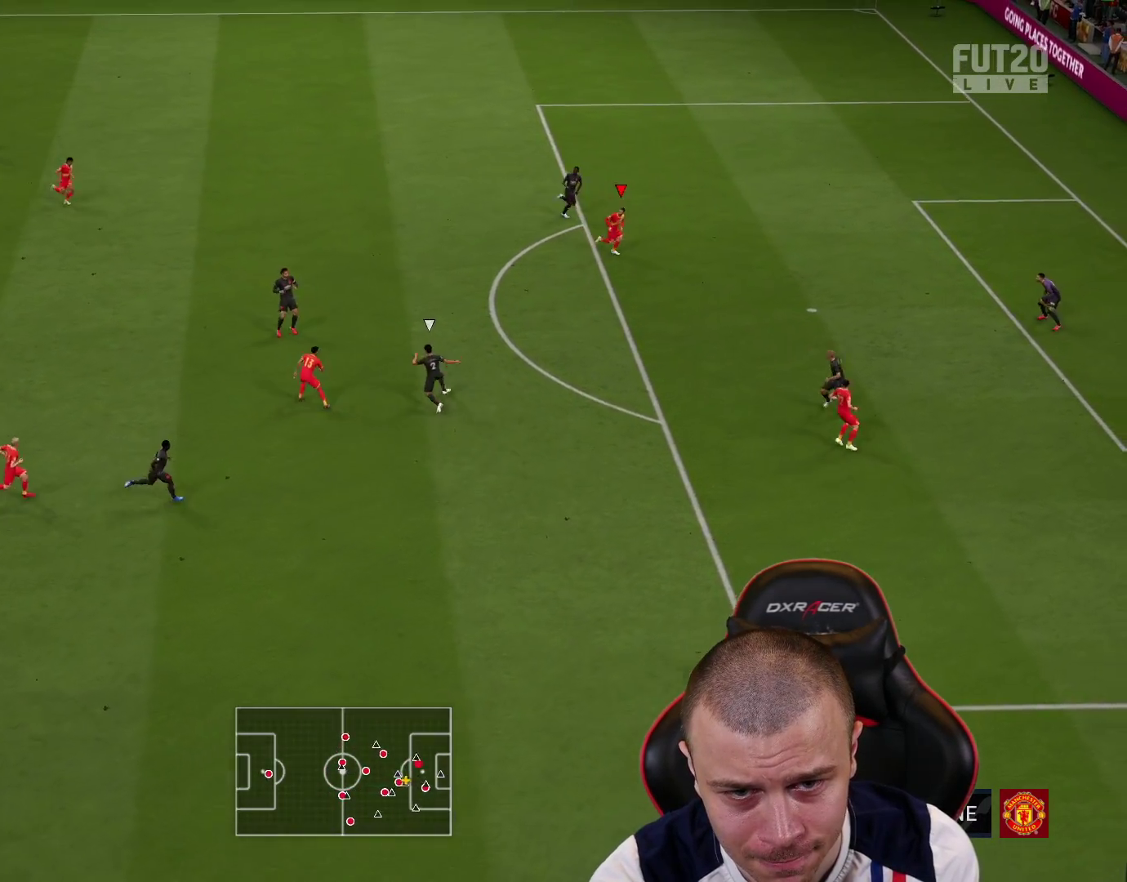
{"buttons": ["L3"], "left_stick": "down-right", "right_stick": "center", "events": [[251, "CIRCLE", "down"], [284, "L3", "down"], [434, "CIRCLE", "up"]]}
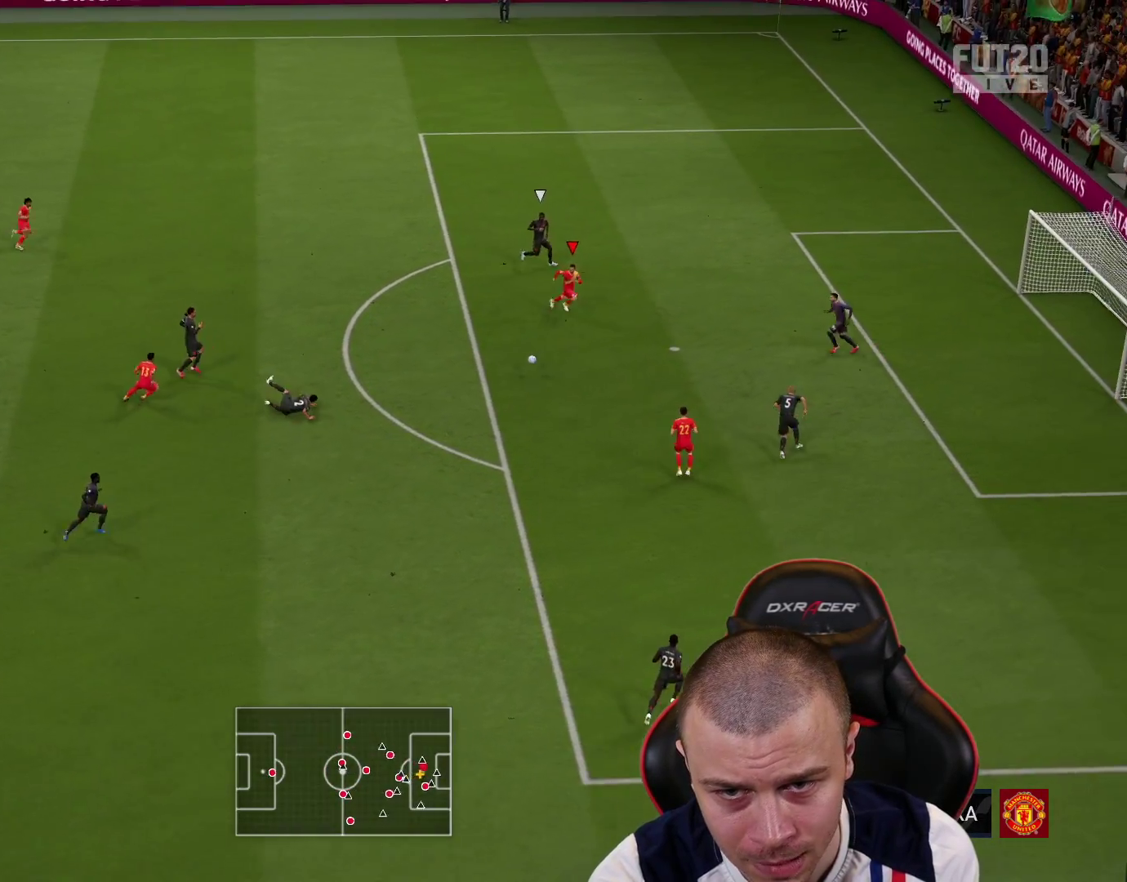
{"buttons": ["L3"], "left_stick": "down-right", "right_stick": "center", "events": []}
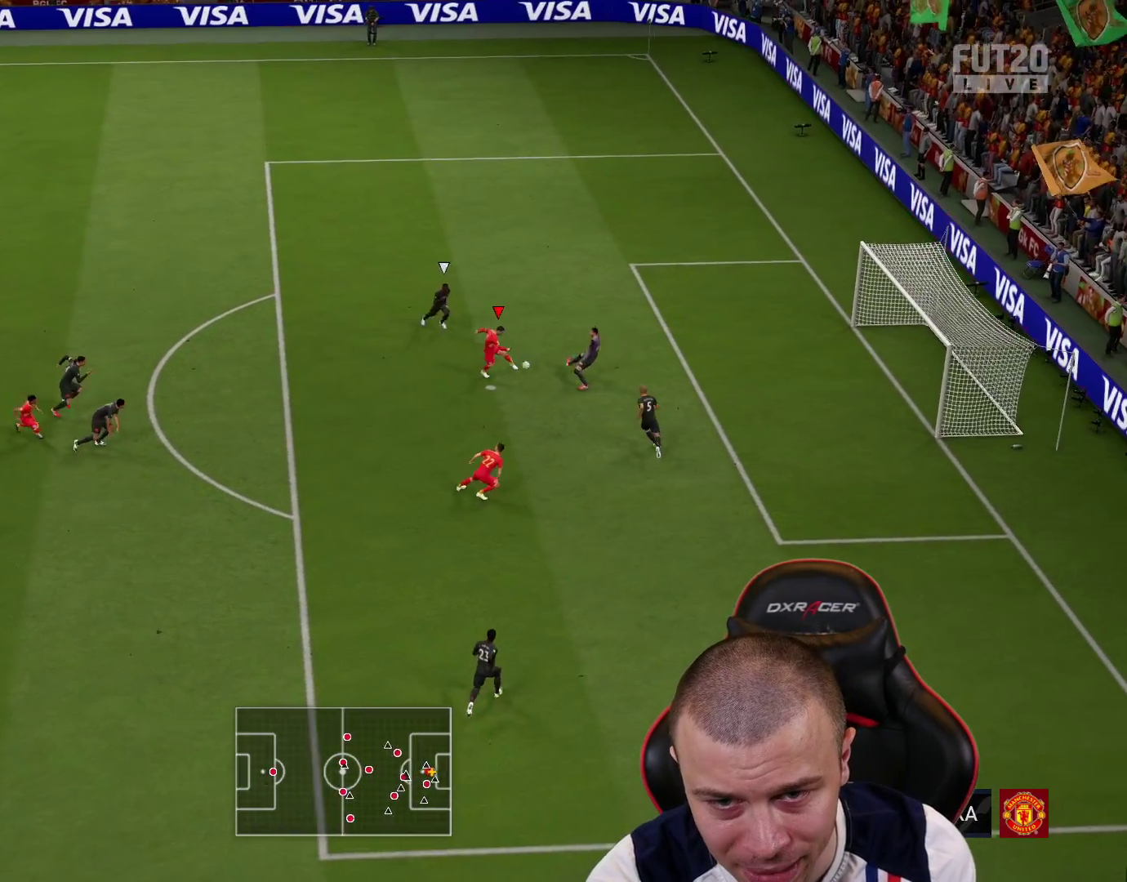
{"buttons": [], "left_stick": "down-right", "right_stick": "center", "events": [[484, "L3", "up"]]}
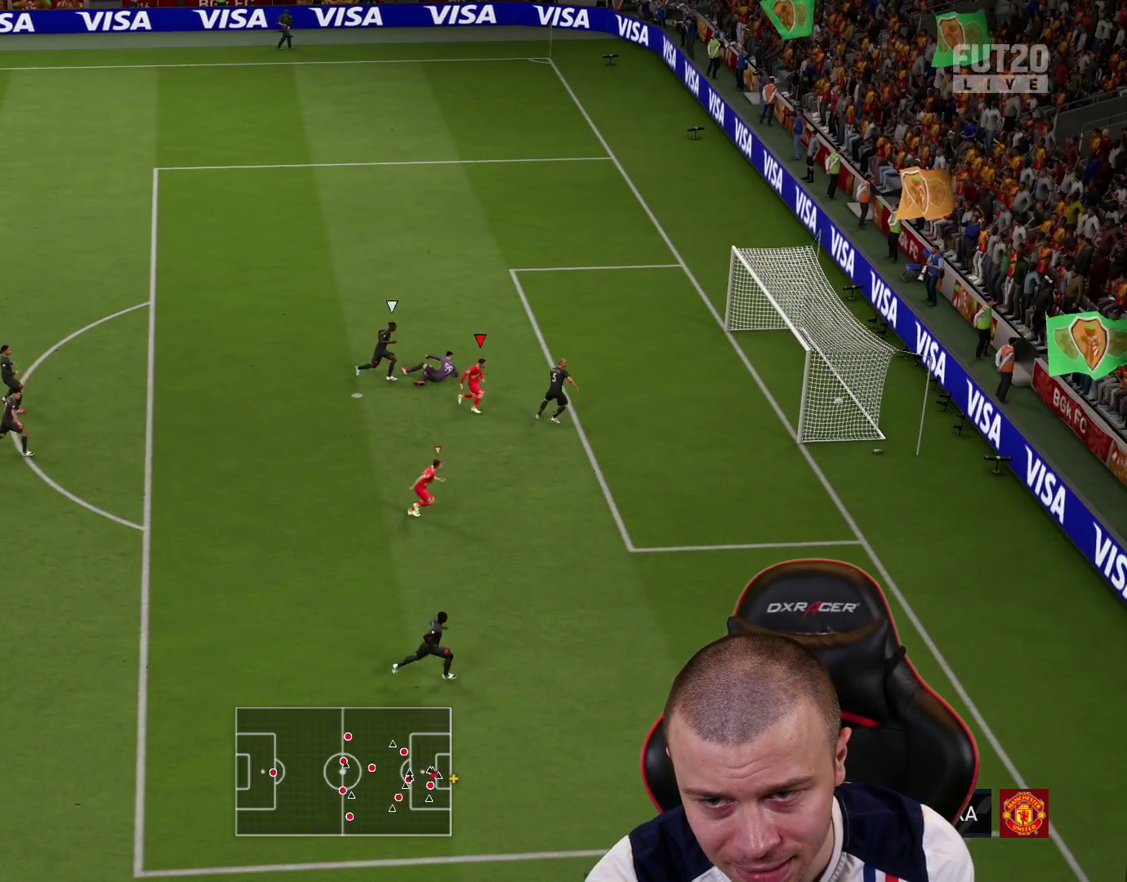
{"buttons": [], "left_stick": "center", "right_stick": "center", "events": [[67, "left_stick", "center"]]}
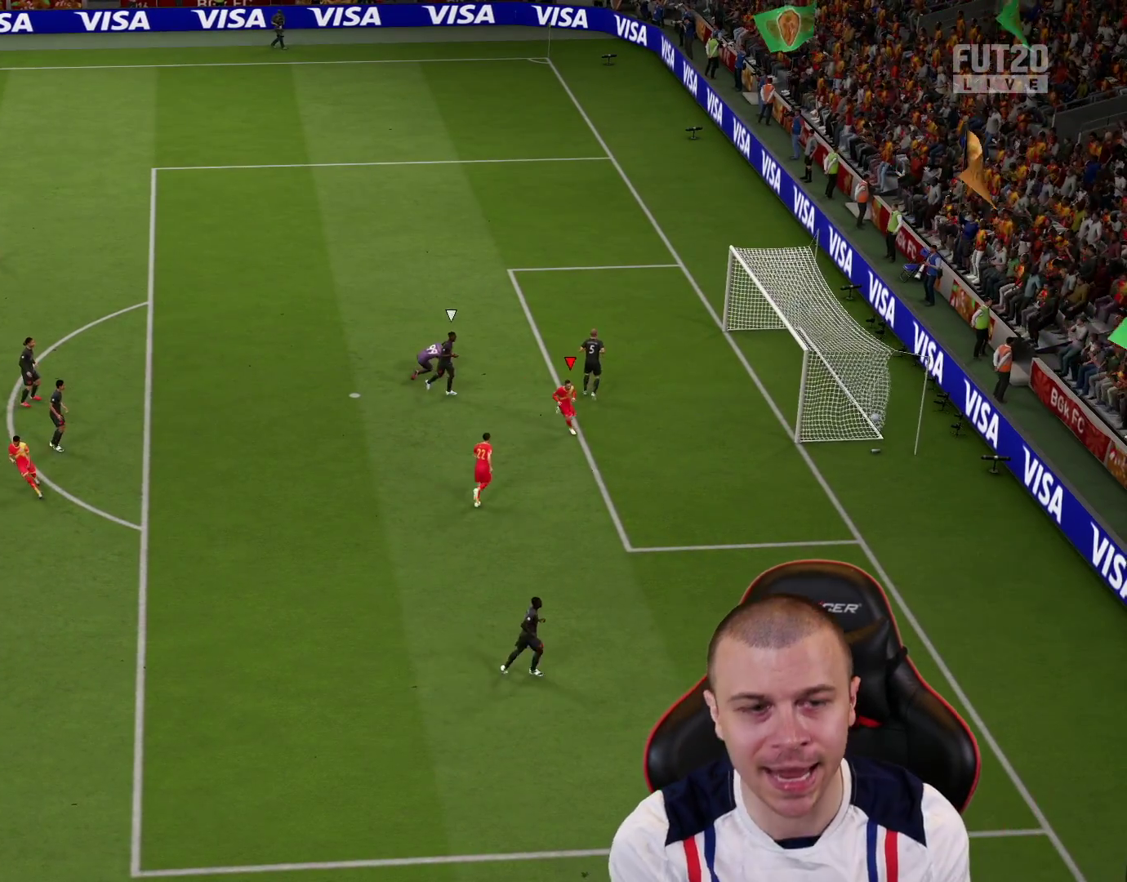
{"buttons": [], "left_stick": "center", "right_stick": "center", "events": []}
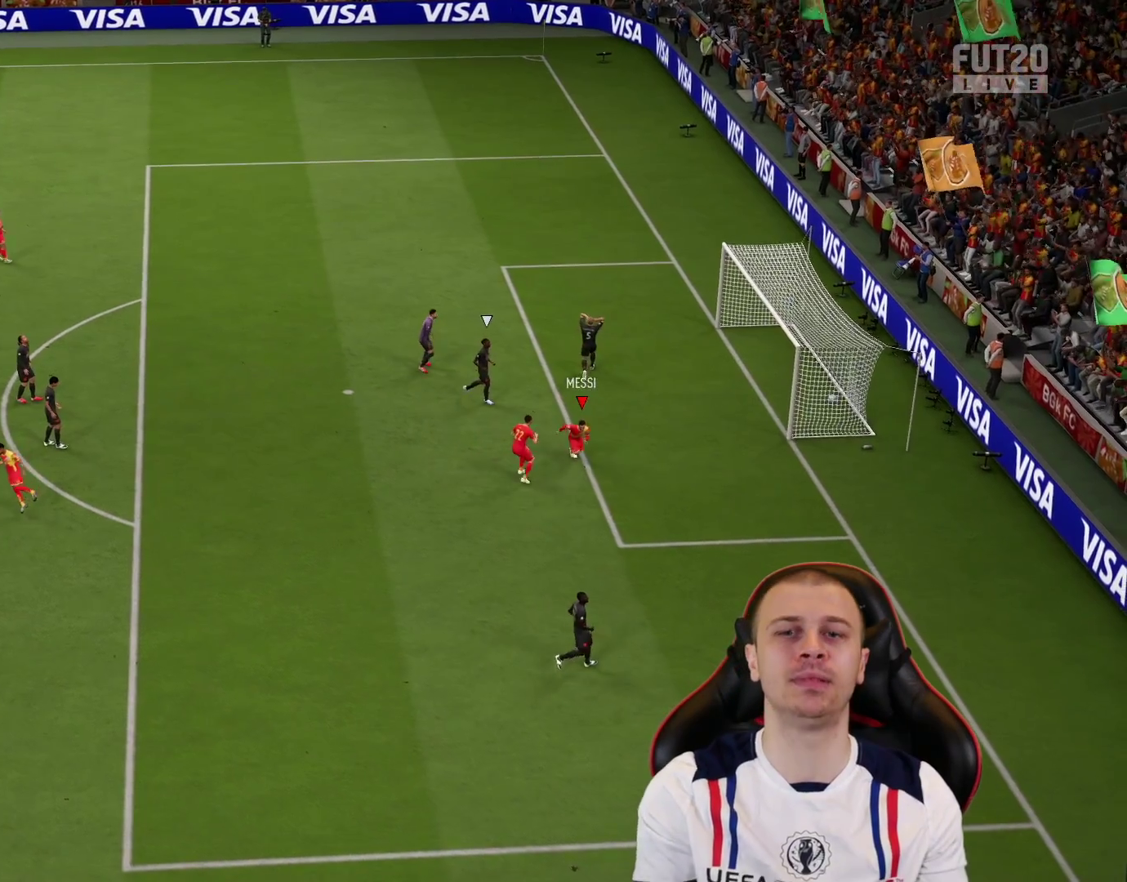
{"buttons": [], "left_stick": "center", "right_stick": "center", "events": []}
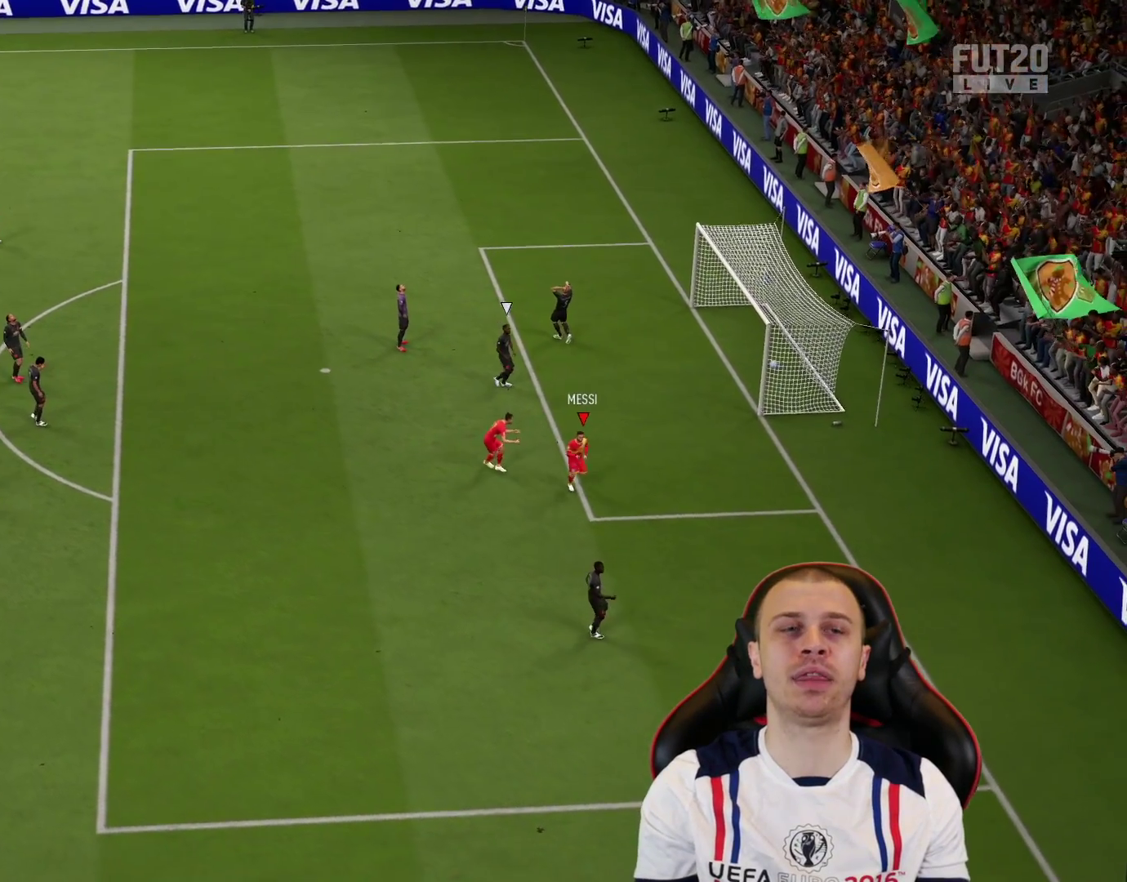
{"buttons": [], "left_stick": "center", "right_stick": "center", "events": [[151, "R2", "down"], [184, "CROSS", "down"], [217, "L1", "down"], [301, "CROSS", "up"], [334, "L1", "up"], [334, "R2", "up"]]}
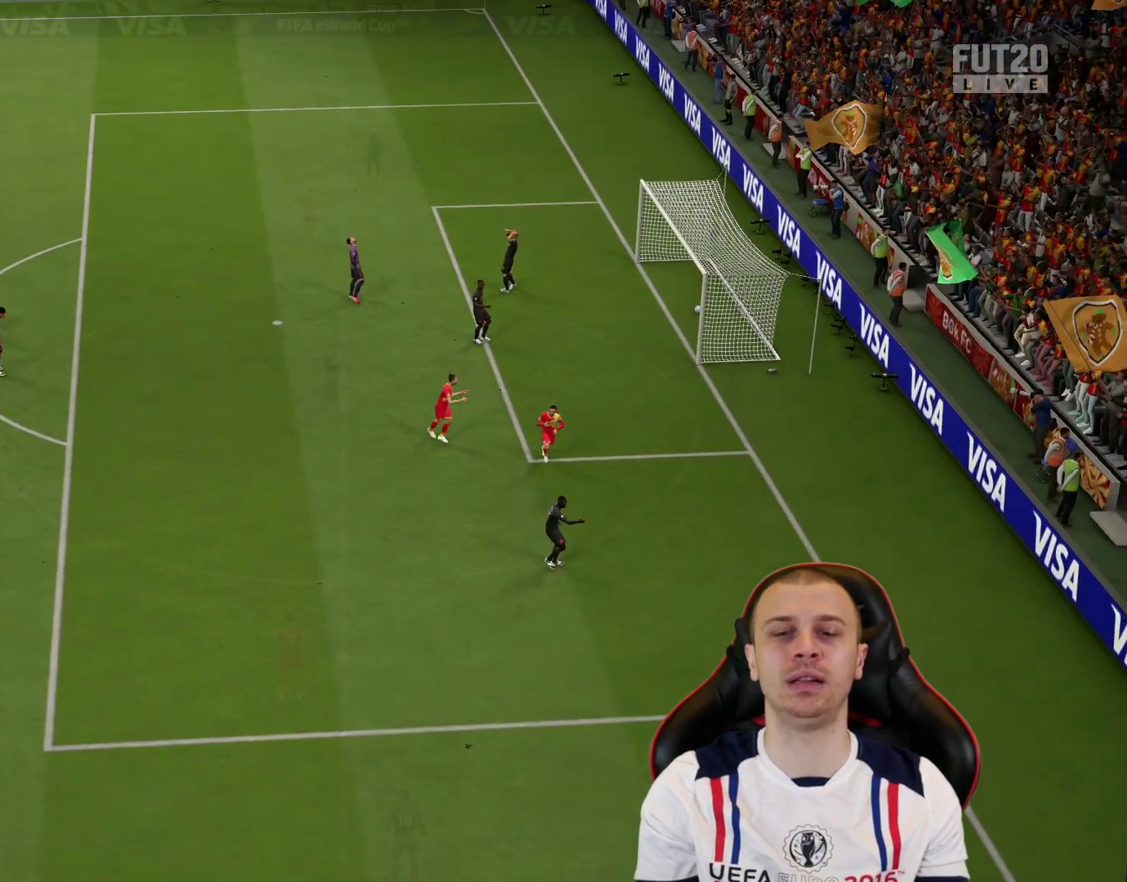
{"buttons": ["L2"], "left_stick": "up-left", "right_stick": "center", "events": [[150, "L2", "down"], [150, "left_stick", "up-left"]]}
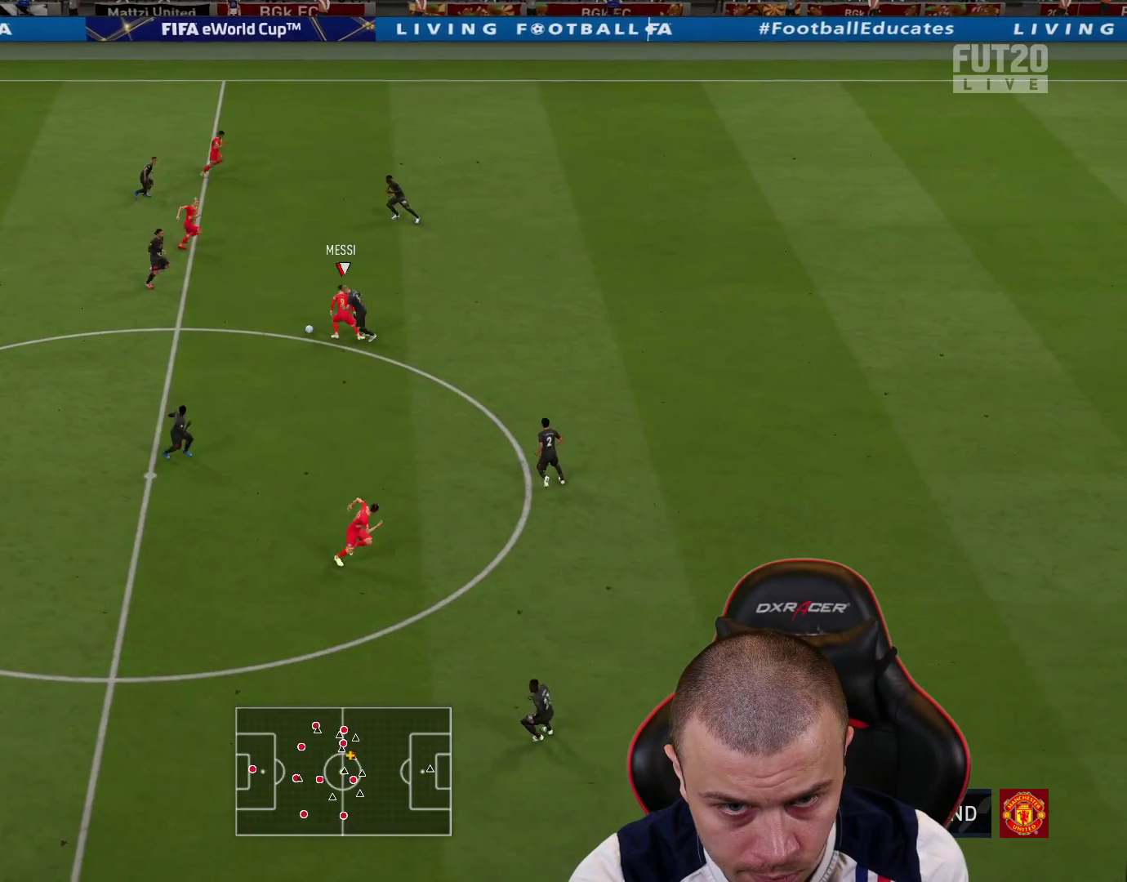
{"buttons": ["TRIANGLE", "L1", "L2", "L3"], "left_stick": "up-right", "right_stick": "center", "events": [[401, "TRIANGLE", "down"], [417, "L1", "down"], [434, "left_stick", "up-right"], [484, "L3", "down"]]}
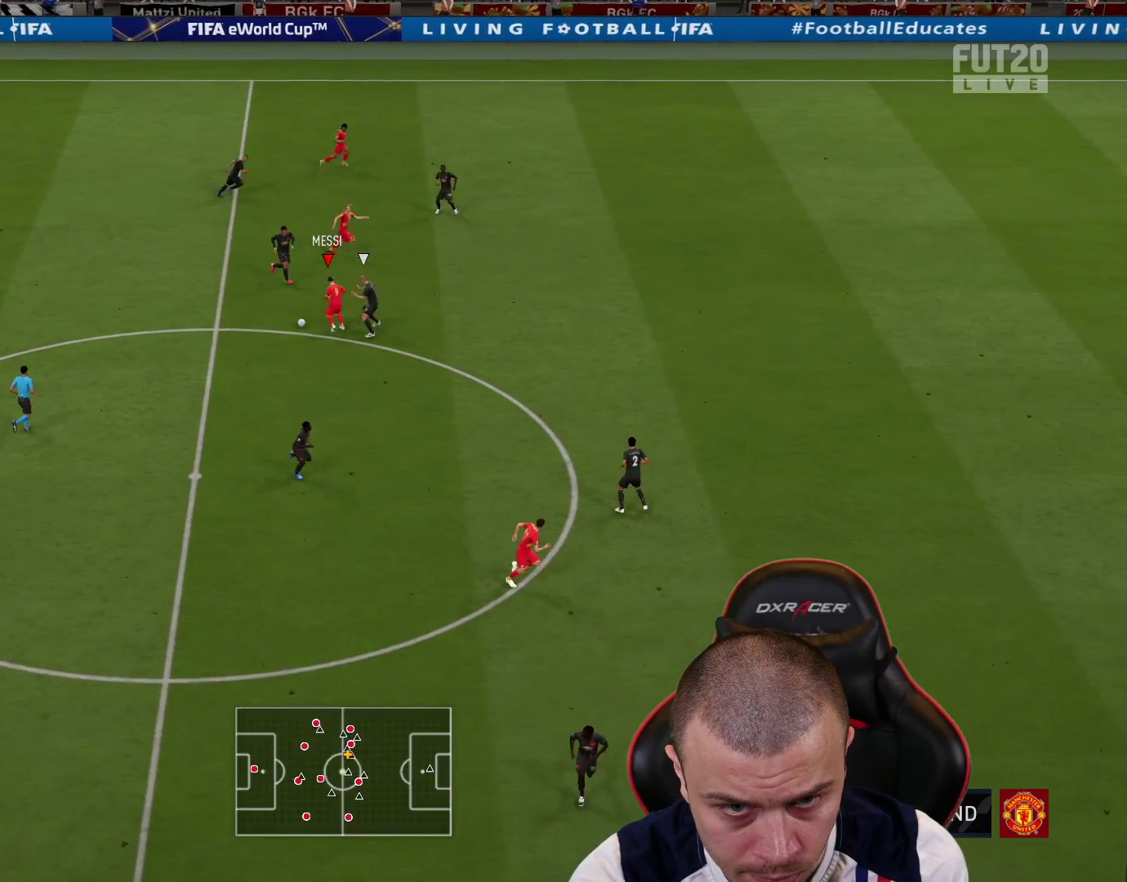
{"buttons": ["R2", "L3"], "left_stick": "right", "right_stick": "center", "events": [[17, "TRIANGLE", "up"], [83, "L2", "up"], [83, "R2", "down"], [250, "L1", "up"], [283, "left_stick", "right"]]}
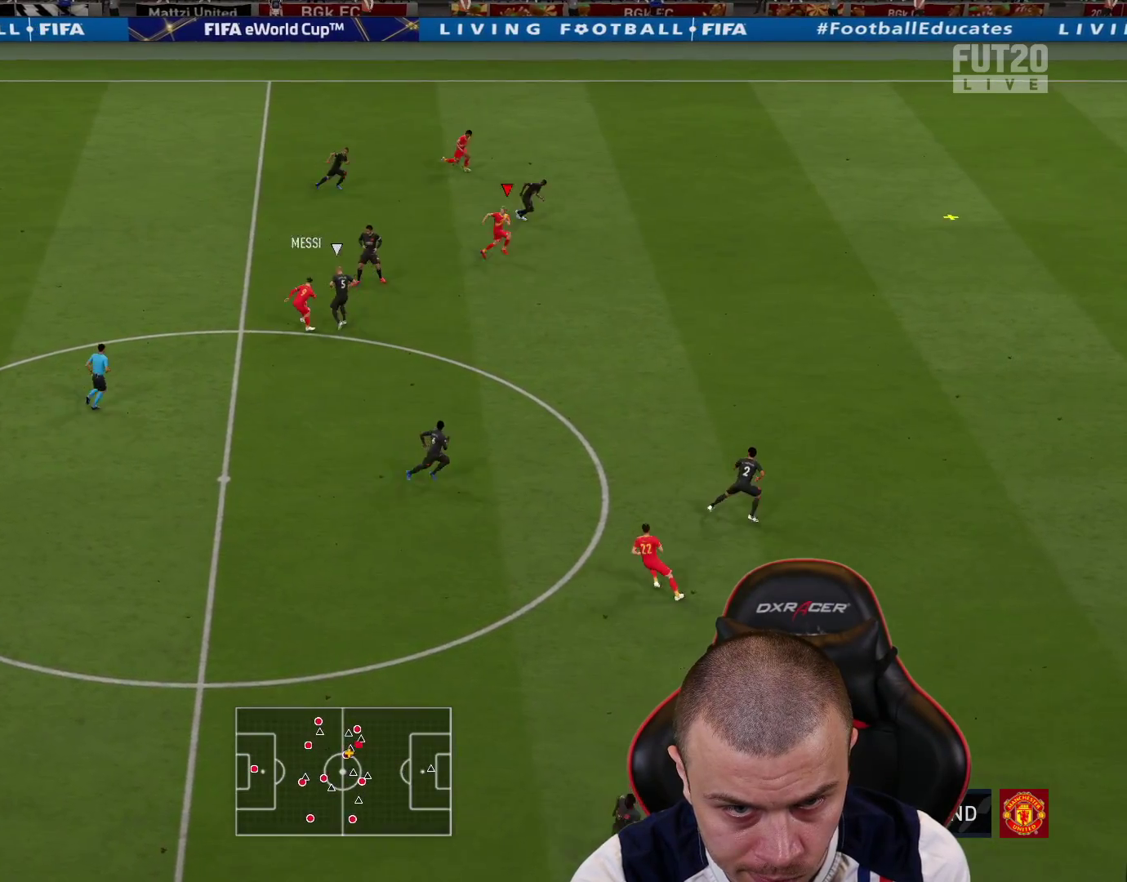
{"buttons": ["R2", "L3"], "left_stick": "right", "right_stick": "center", "events": []}
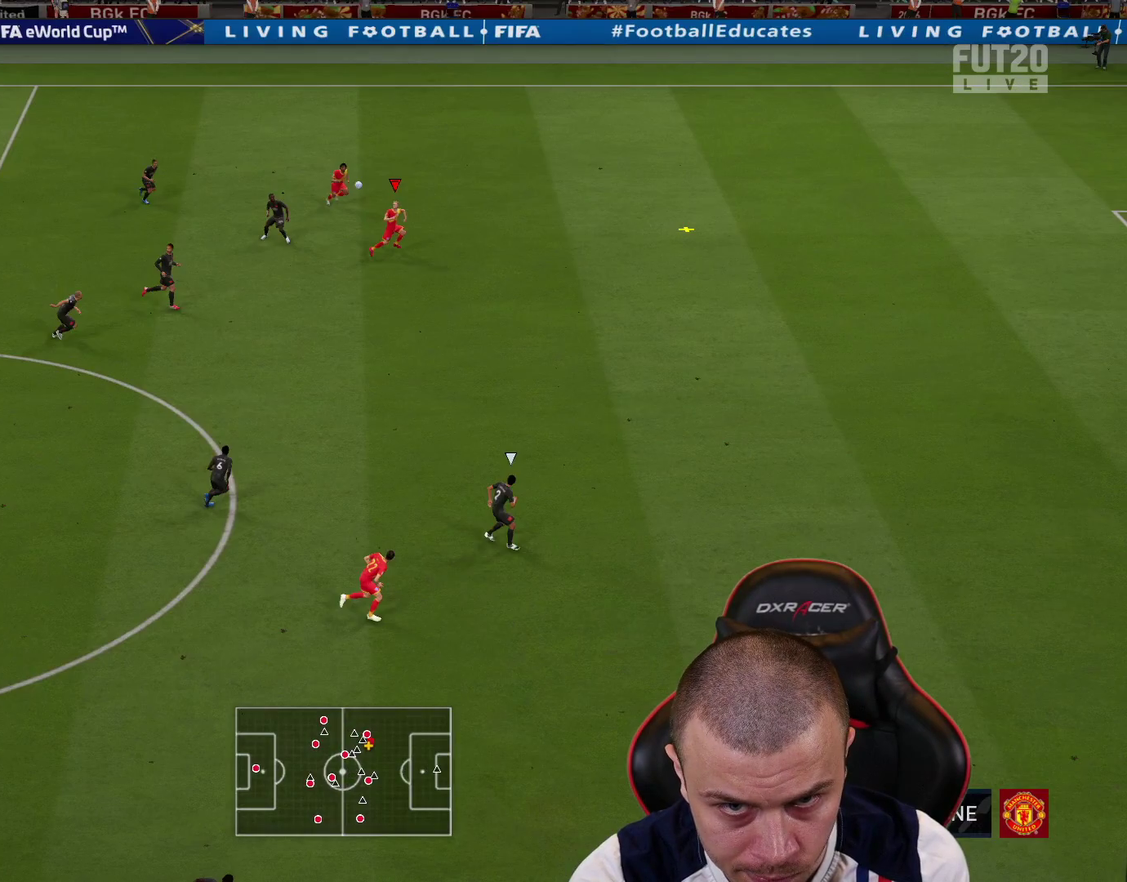
{"buttons": ["R2", "L3"], "left_stick": "right", "right_stick": "center", "events": []}
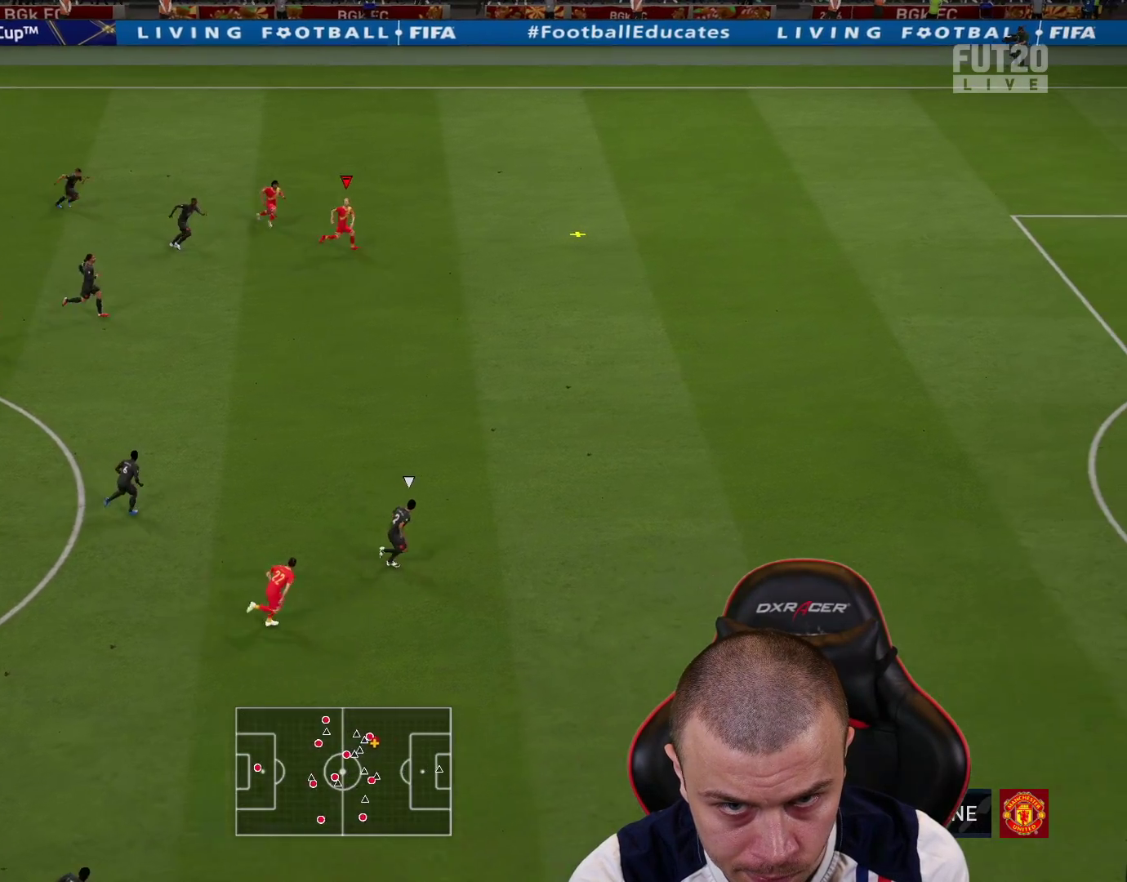
{"buttons": ["R2", "L3"], "left_stick": "right", "right_stick": "center", "events": []}
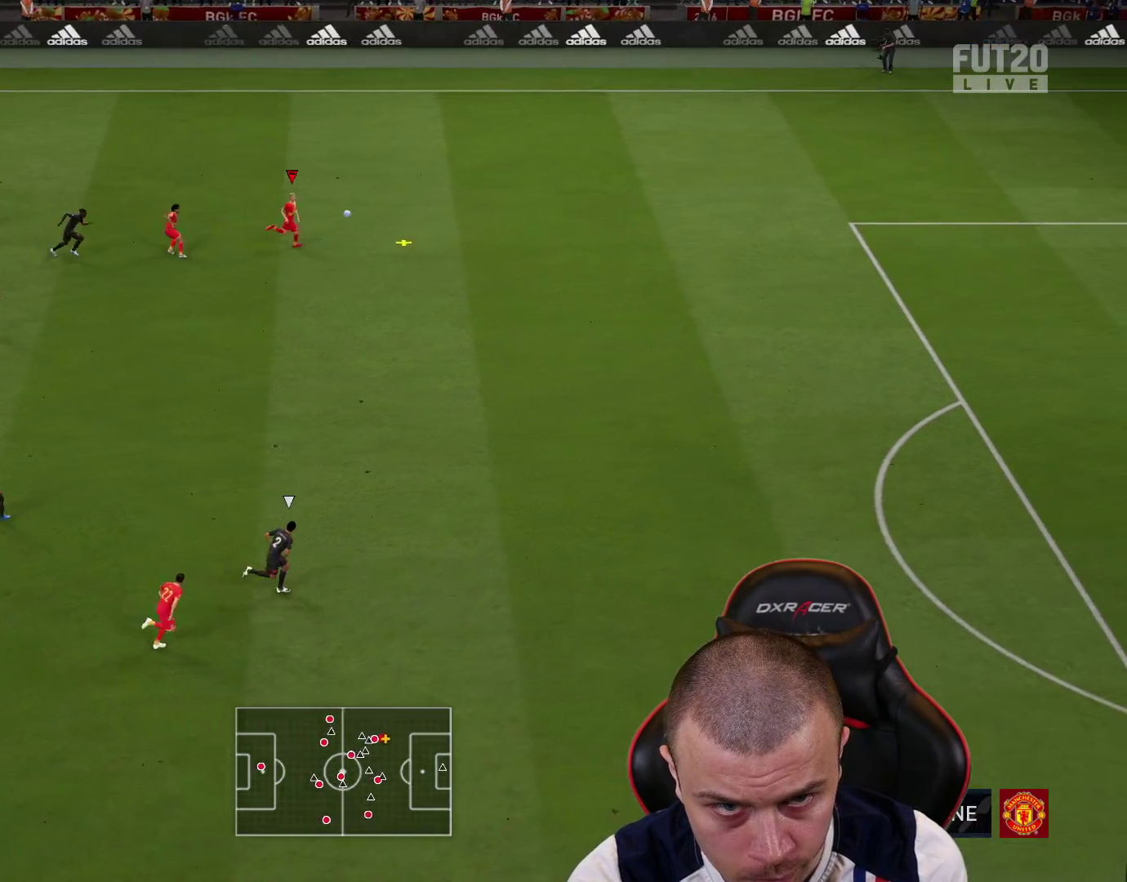
{"buttons": ["L1", "R2", "L3"], "left_stick": "right", "right_stick": "center", "events": [[267, "L1", "down"], [350, "L1", "up"], [450, "L1", "down"]]}